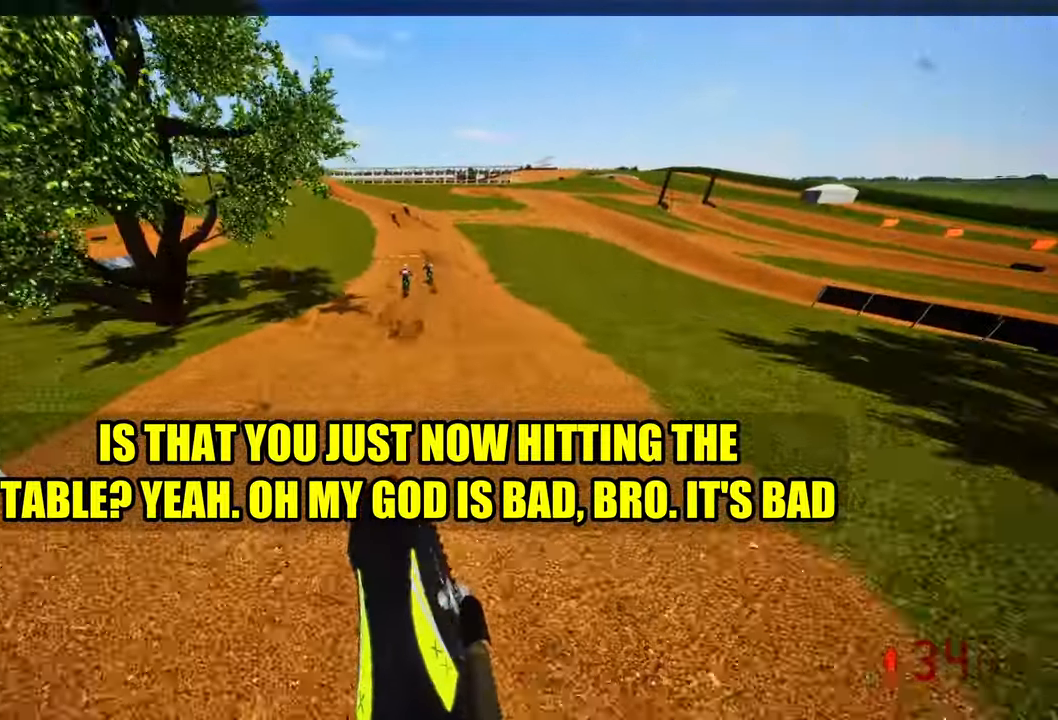
Gameplay with a controller (PlayStation layout); each line is a JSON object with the inputs held at the frame after it (dt_ms = milliseconds from this image to that frame). "events" lists button and stick changes between this image and that frame as [ms after this image, input, new state], when the widget could be followed in between. Not read: other_buttons.
{"dt_ms": 1000, "buttons": ["R2"], "left_stick": "center", "right_stick": "down-left"}
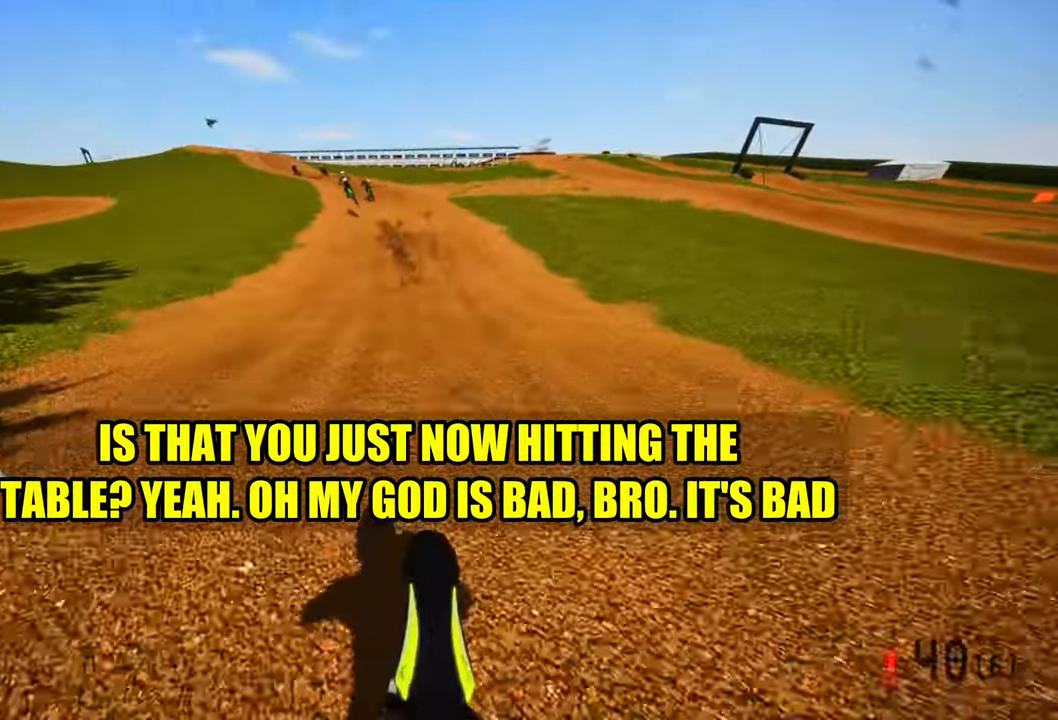
{"dt_ms": 500, "buttons": ["R2"], "left_stick": "up-left", "right_stick": "center", "events": [[150, "right_stick", "center"], [283, "left_stick", "up-left"]]}
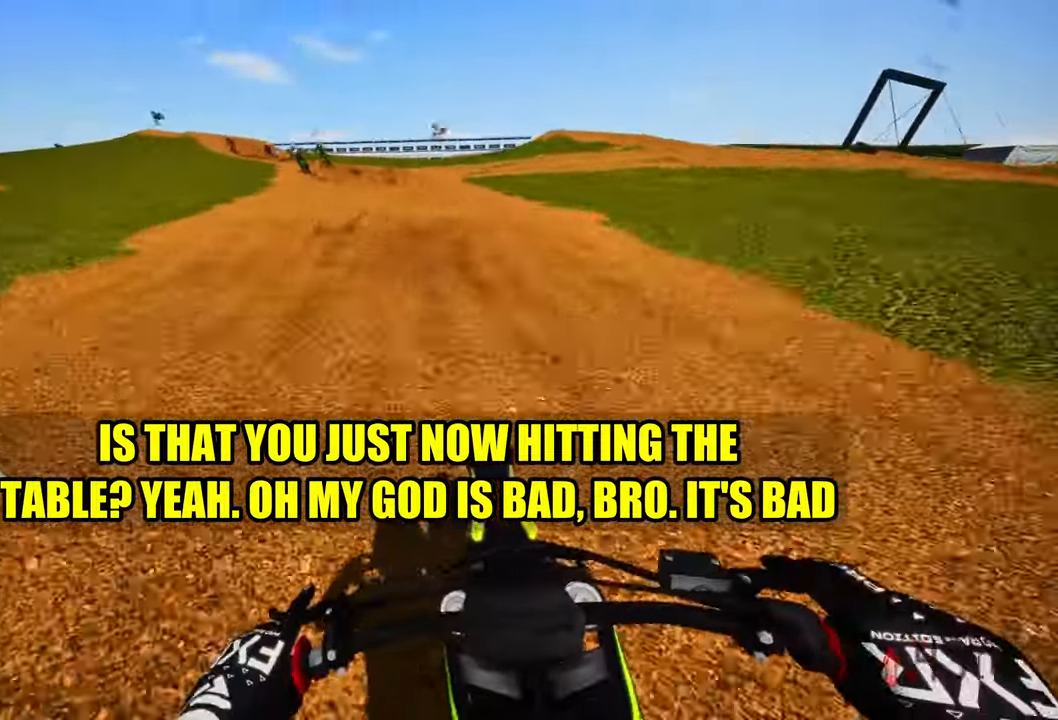
{"dt_ms": 500, "buttons": ["R2"], "left_stick": "up-left", "right_stick": "up", "events": [[300, "right_stick", "up"]]}
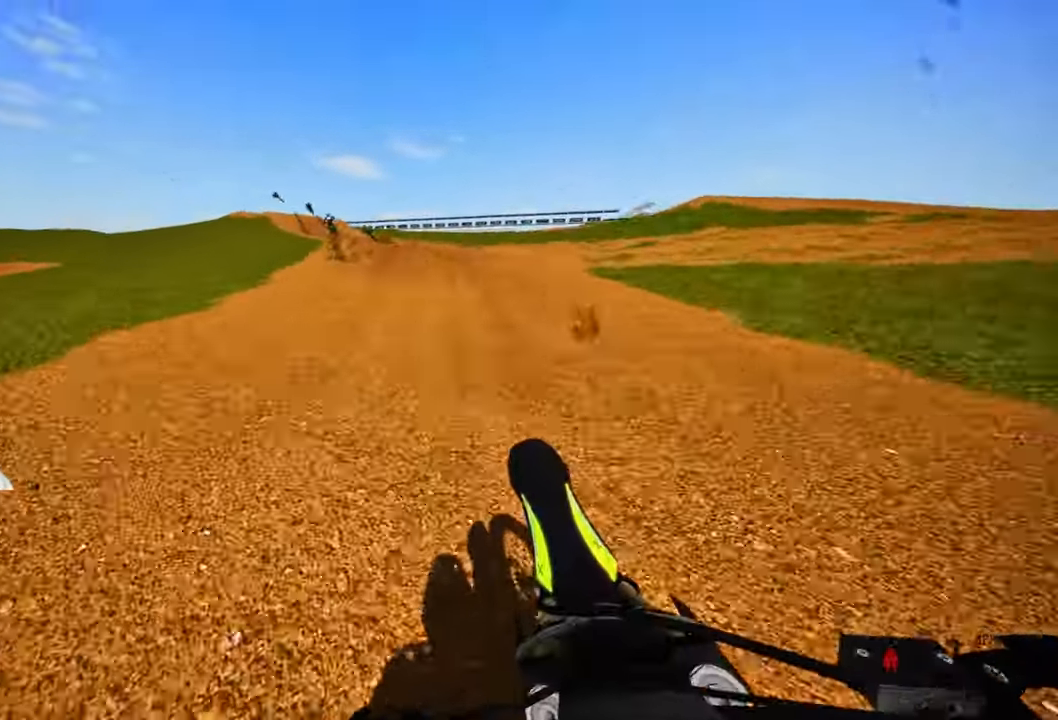
{"dt_ms": 500, "buttons": ["R2"], "left_stick": "up-left", "right_stick": "up"}
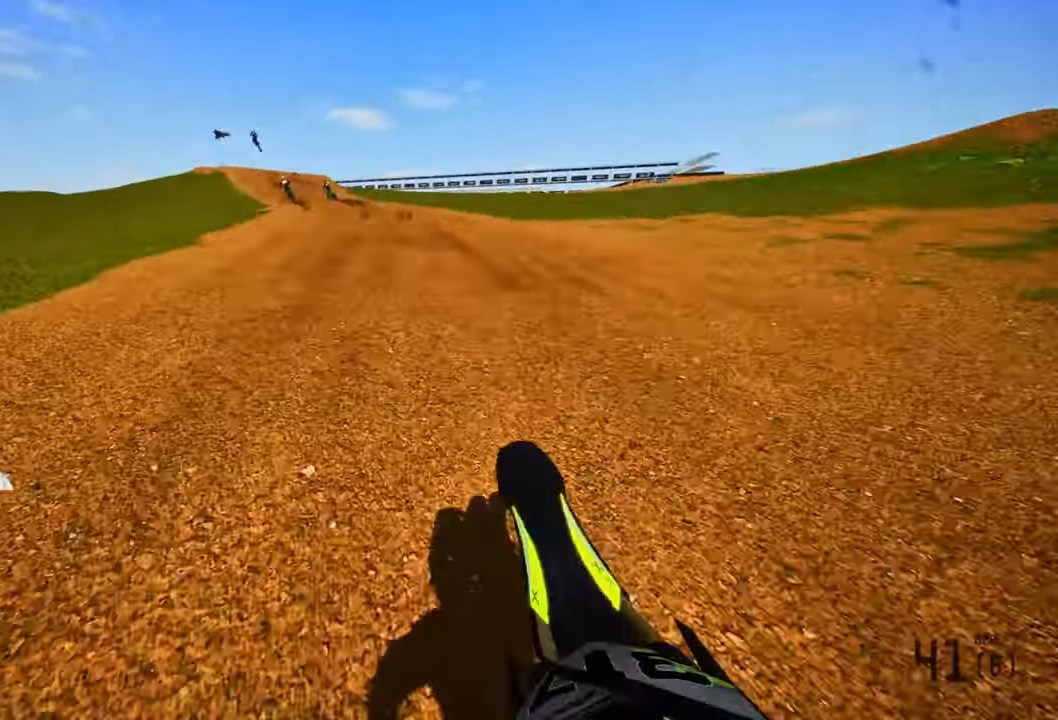
{"dt_ms": 500, "buttons": ["R2"], "left_stick": "up-left", "right_stick": "center", "events": [[50, "right_stick", "center"]]}
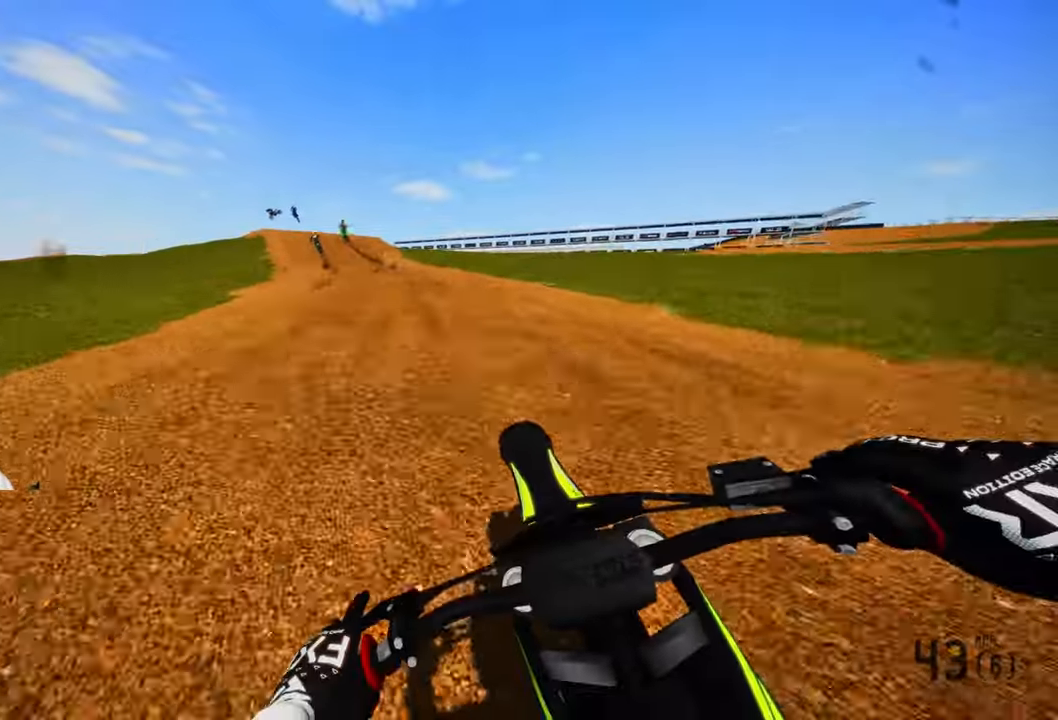
{"dt_ms": 500, "buttons": ["R2"], "left_stick": "up-left", "right_stick": "center", "events": []}